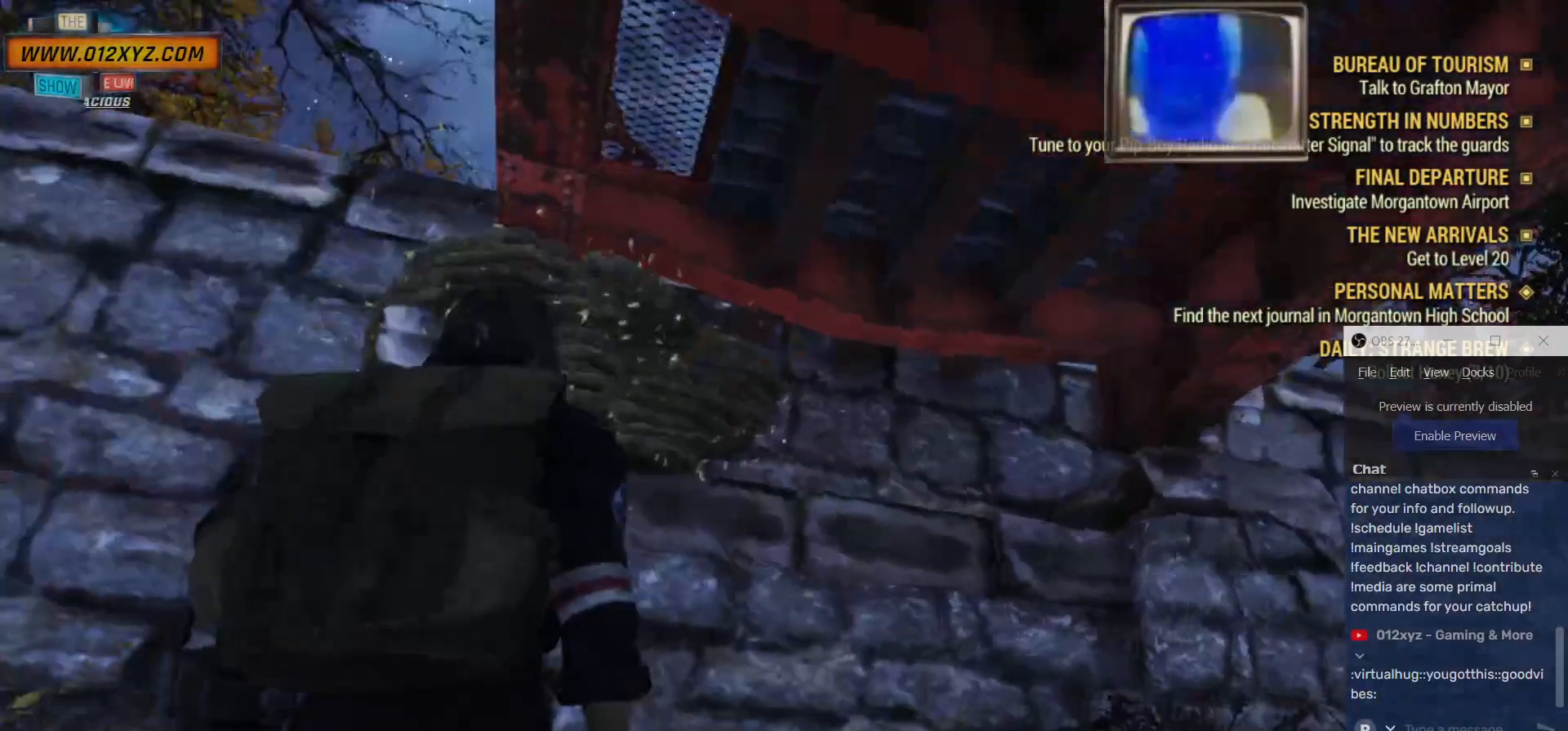
Gameplay with keyboard and mouse; each line is a JSON object with the keys and mouse buttons held at the frame after it. "events" lists presses ("down") and releases ("up") of "1", "2", "3", "4", "5", "a", "alt", "b", "c", "ctrl", "d", "e", "f", "g", "q", "r", "s", "shift", "space", "t", "tab", "v", "w", "x", "z", "mouse_left", "mouse_wheel", "mouse_right", "mouse_mb4" and "mouse_mb5" between this image and that frame as [ms after this image, input, new state], when the widget could be followed in between. "mouse_left", "mouse_wheel", "mouse_right", "mouse_mb4", "mouse_mb5" = the "left", "wheel", "right", "mb4", "mb5" buttons of the "mouse" list. No other keys are recorded. "wheel" means that the mouse wheel is clicked or scrolled. Not read: mouse_move.
{"keys": [], "mouse": [], "events": [[134, "d", "down"], [334, "w", "up"], [367, "d", "up"]]}
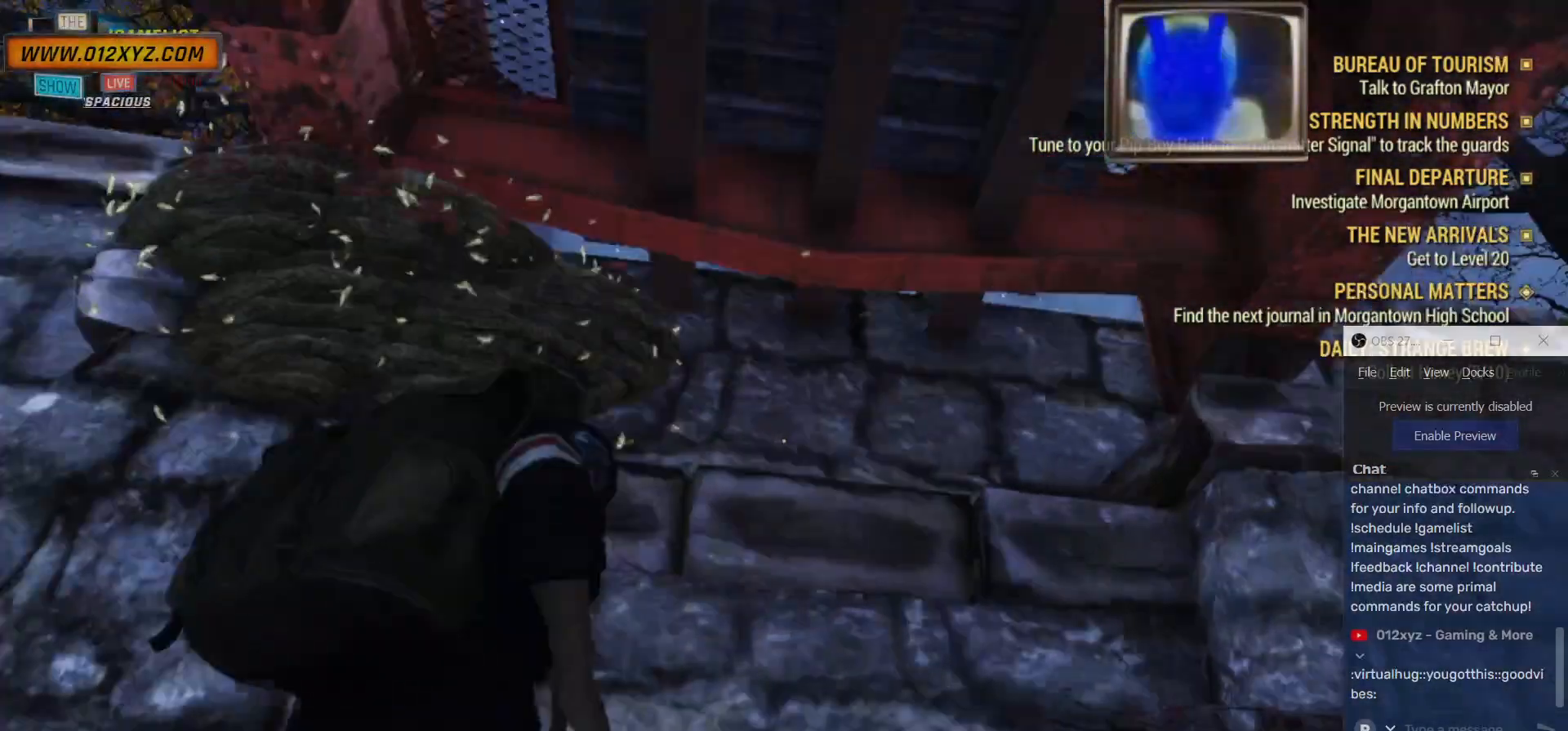
{"keys": [], "mouse": [], "events": []}
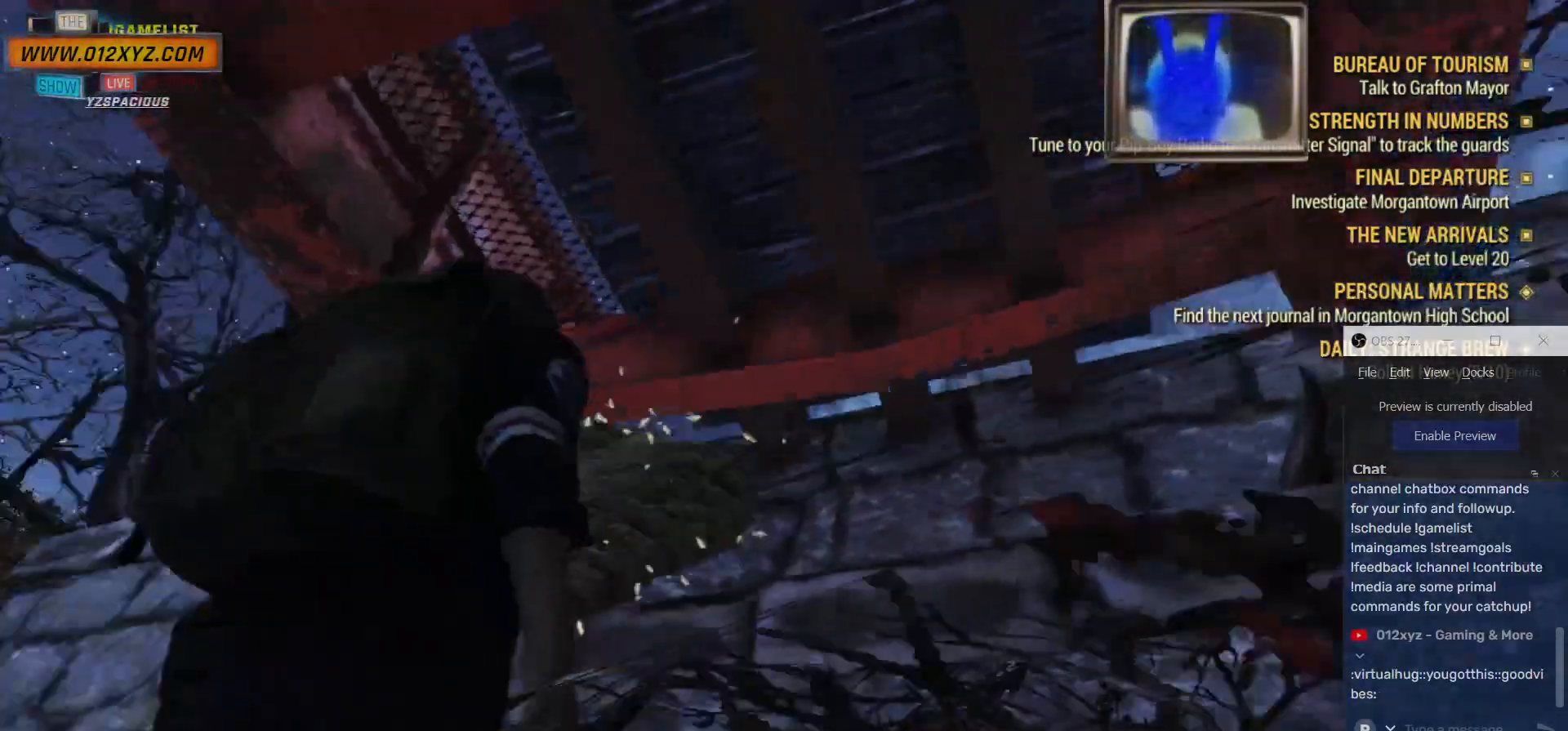
{"keys": [], "mouse": [], "events": []}
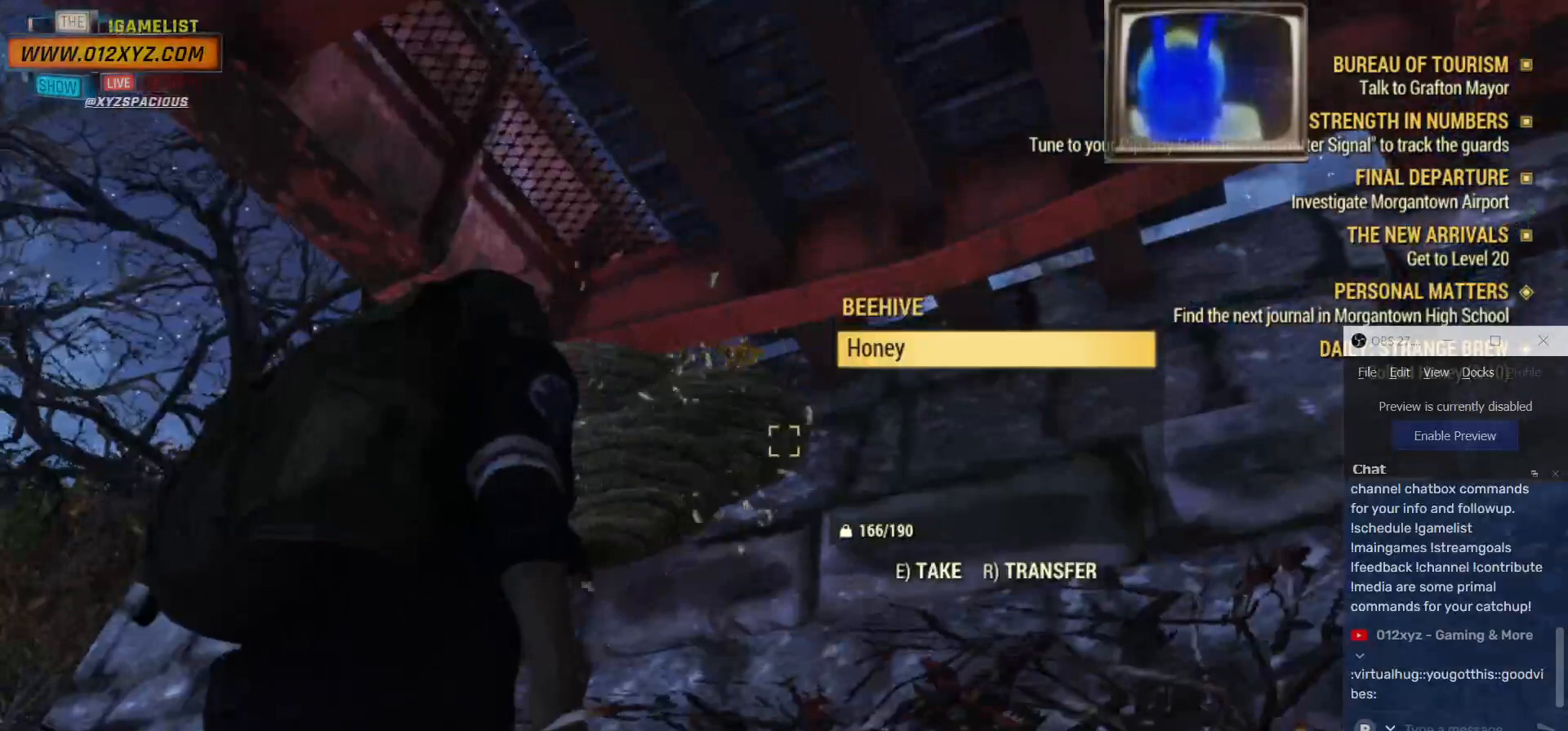
{"keys": ["a"], "mouse": [], "events": [[134, "e", "down"], [234, "e", "up"], [467, "a", "down"]]}
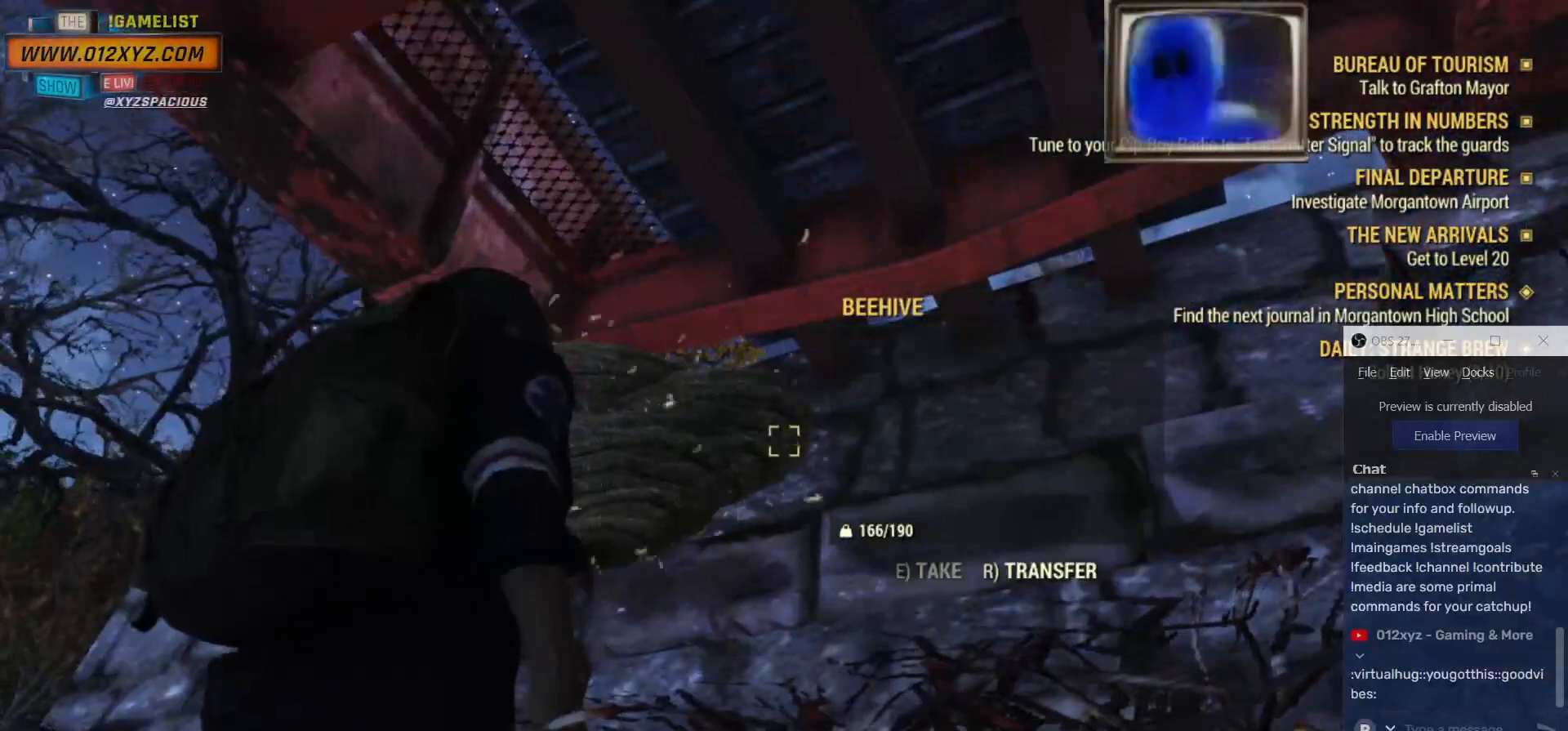
{"keys": ["a"], "mouse": [], "events": []}
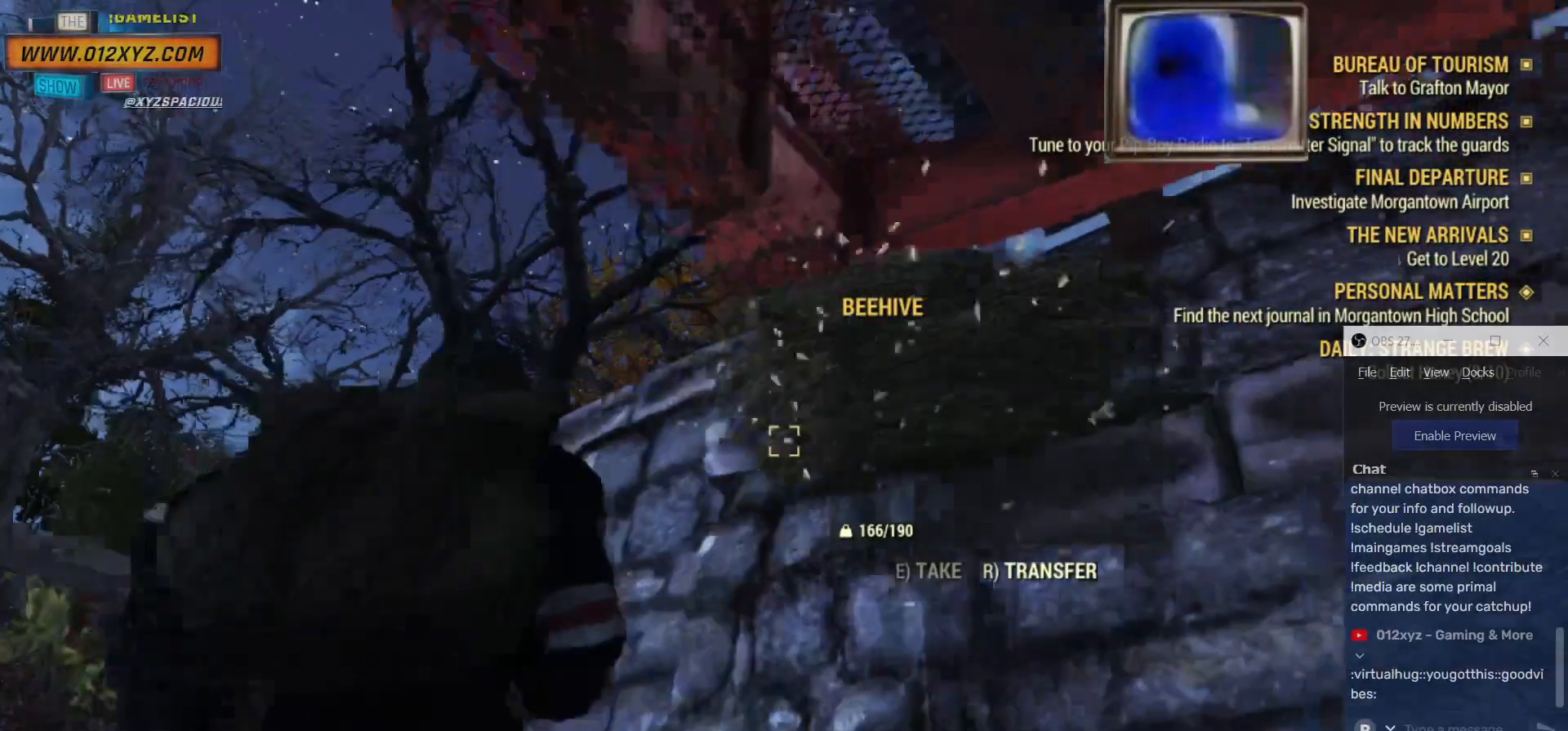
{"keys": [], "mouse": [], "events": [[200, "w", "down"], [434, "a", "up"], [434, "w", "up"]]}
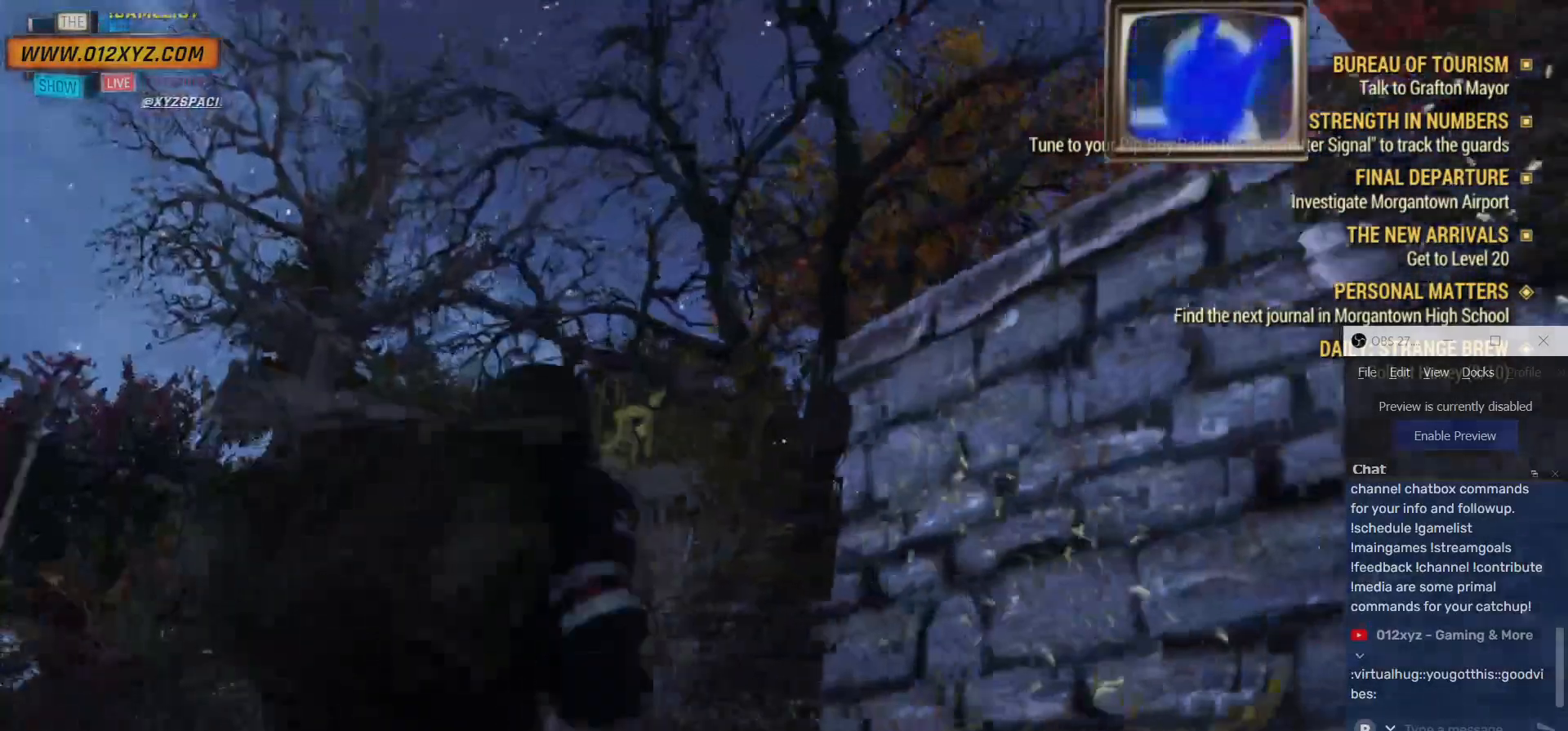
{"keys": [], "mouse": [], "events": [[34, "d", "down"], [500, "d", "up"]]}
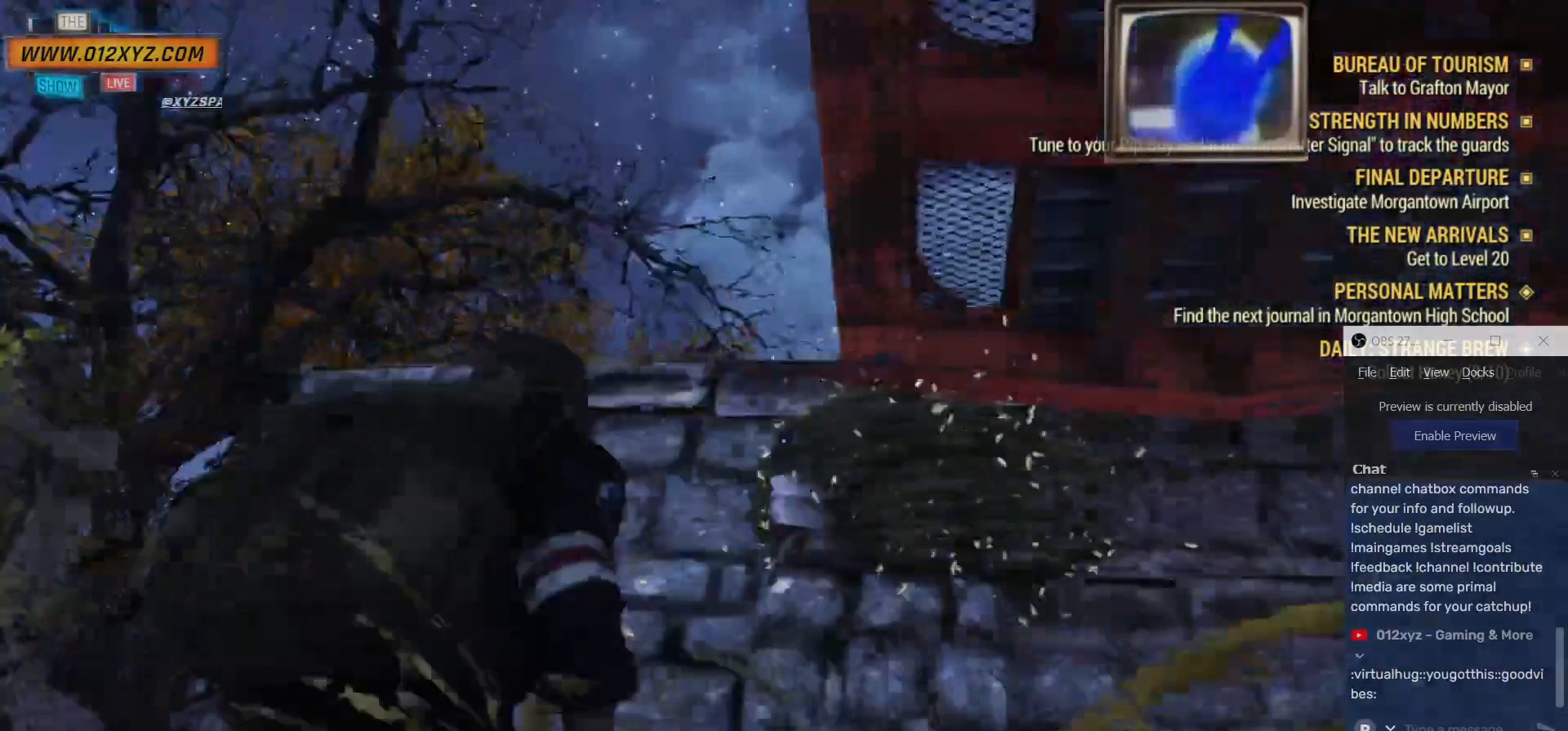
{"keys": [], "mouse": [], "events": []}
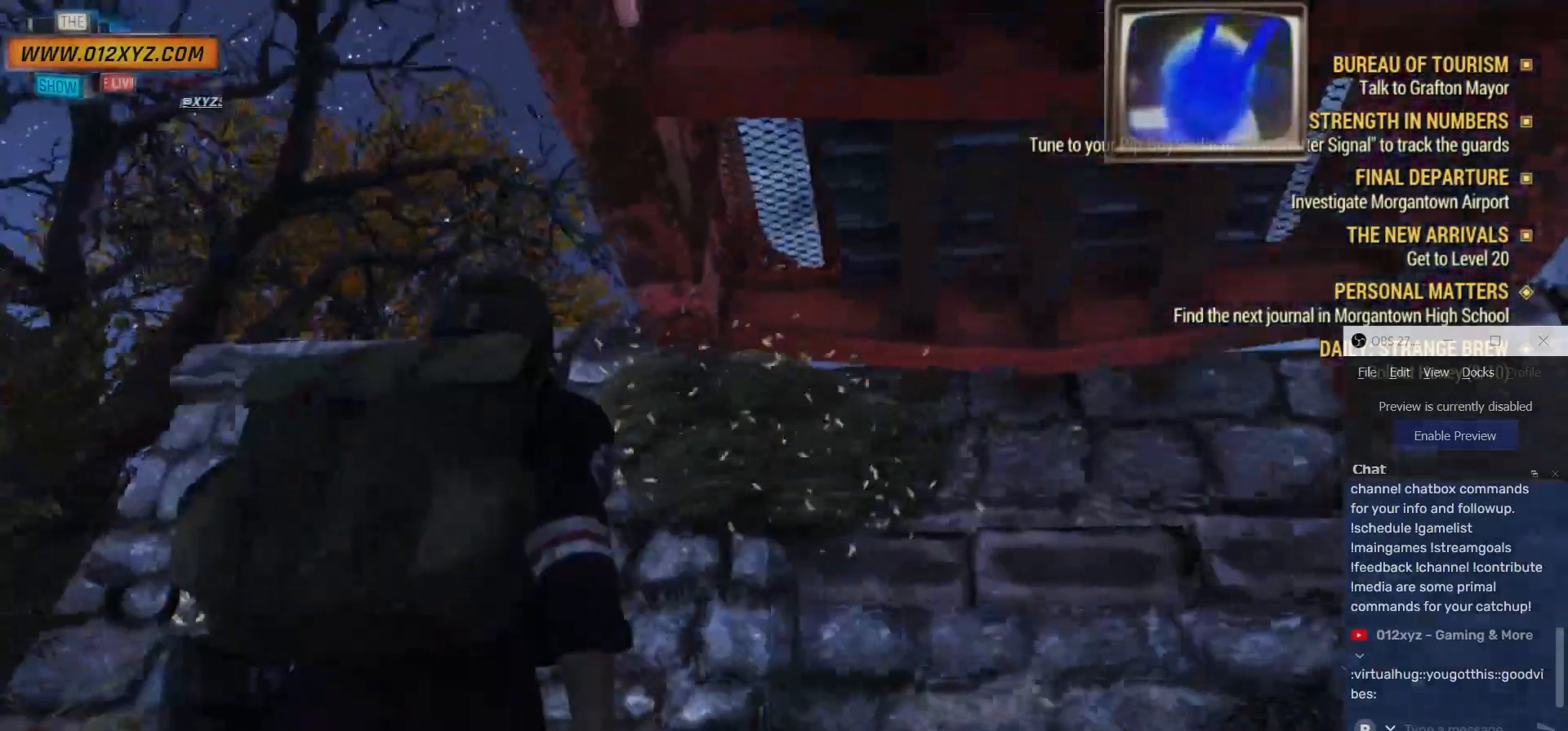
{"keys": ["w"], "mouse": [], "events": [[234, "d", "down"], [400, "d", "up"], [467, "w", "down"]]}
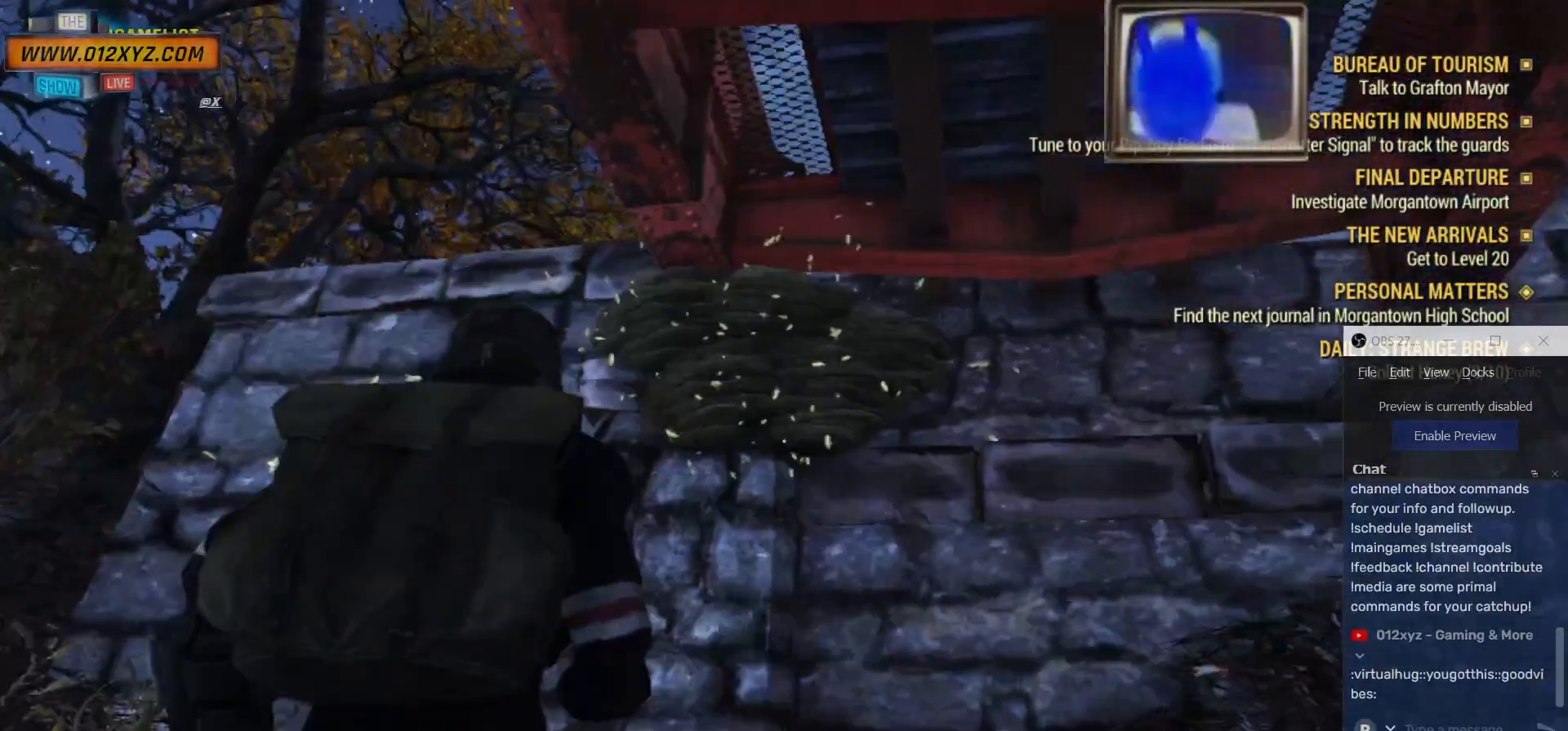
{"keys": [], "mouse": [], "events": [[100, "w", "up"]]}
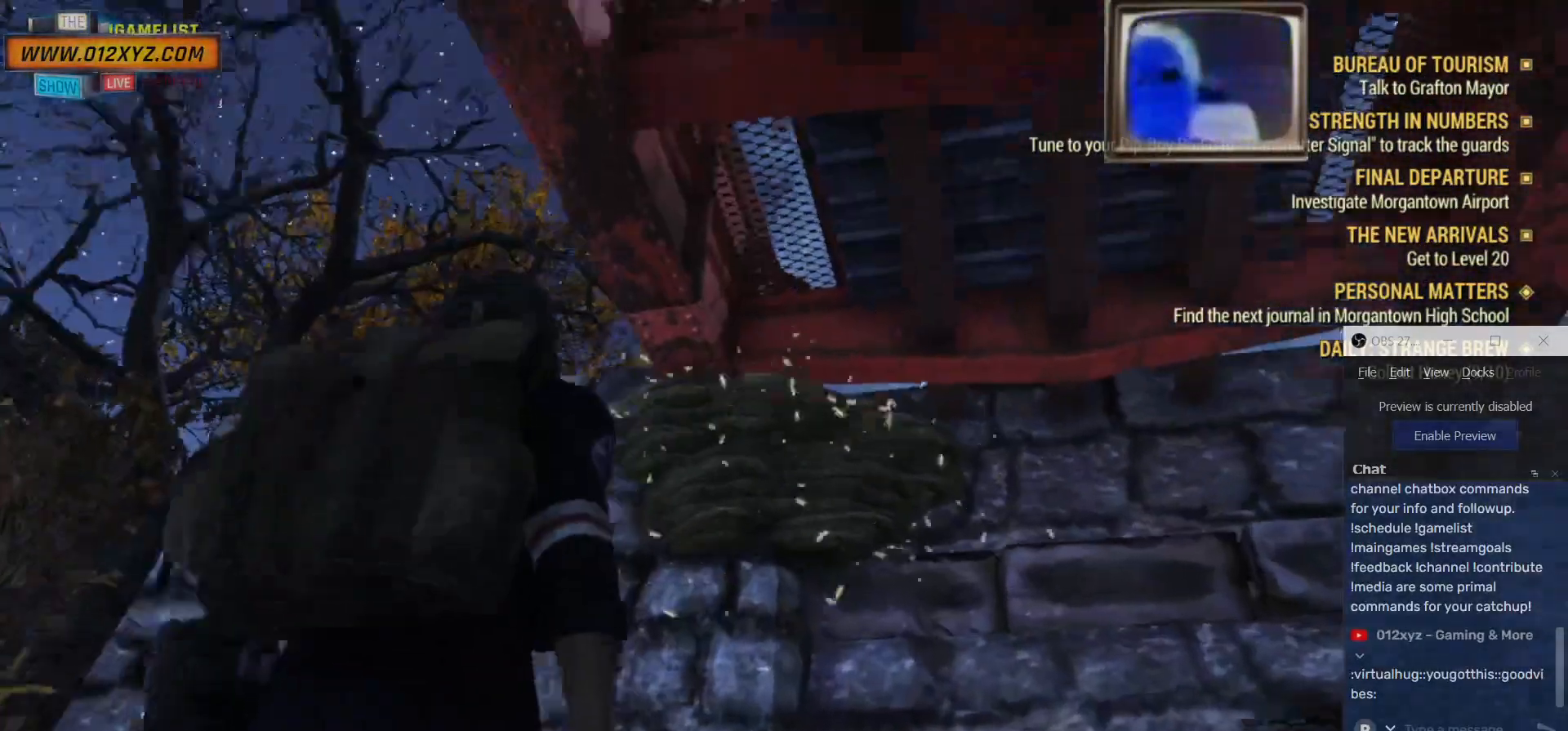
{"keys": [], "mouse": [], "events": [[134, "w", "down"], [400, "d", "down"], [467, "w", "up"], [500, "d", "up"]]}
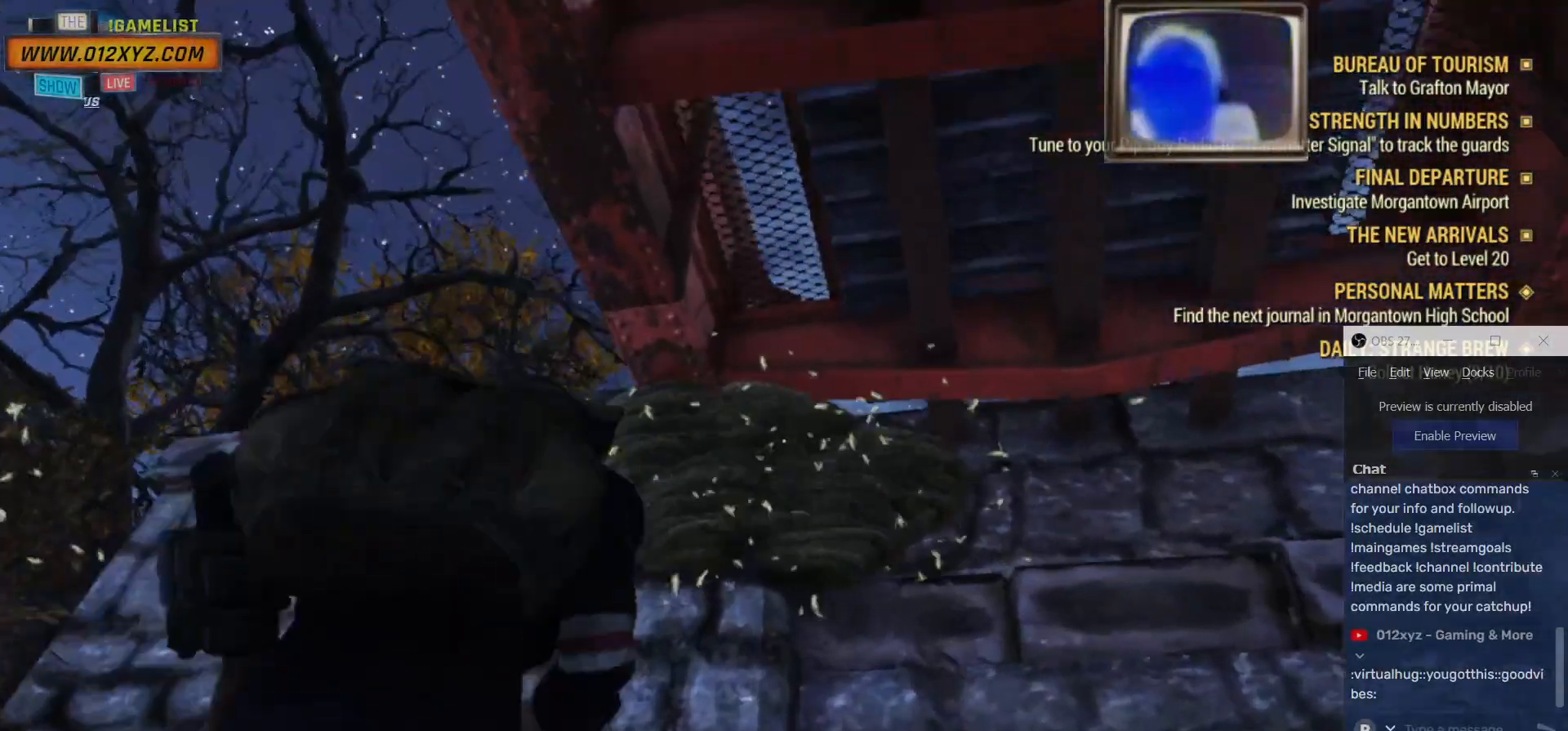
{"keys": [], "mouse": [], "events": []}
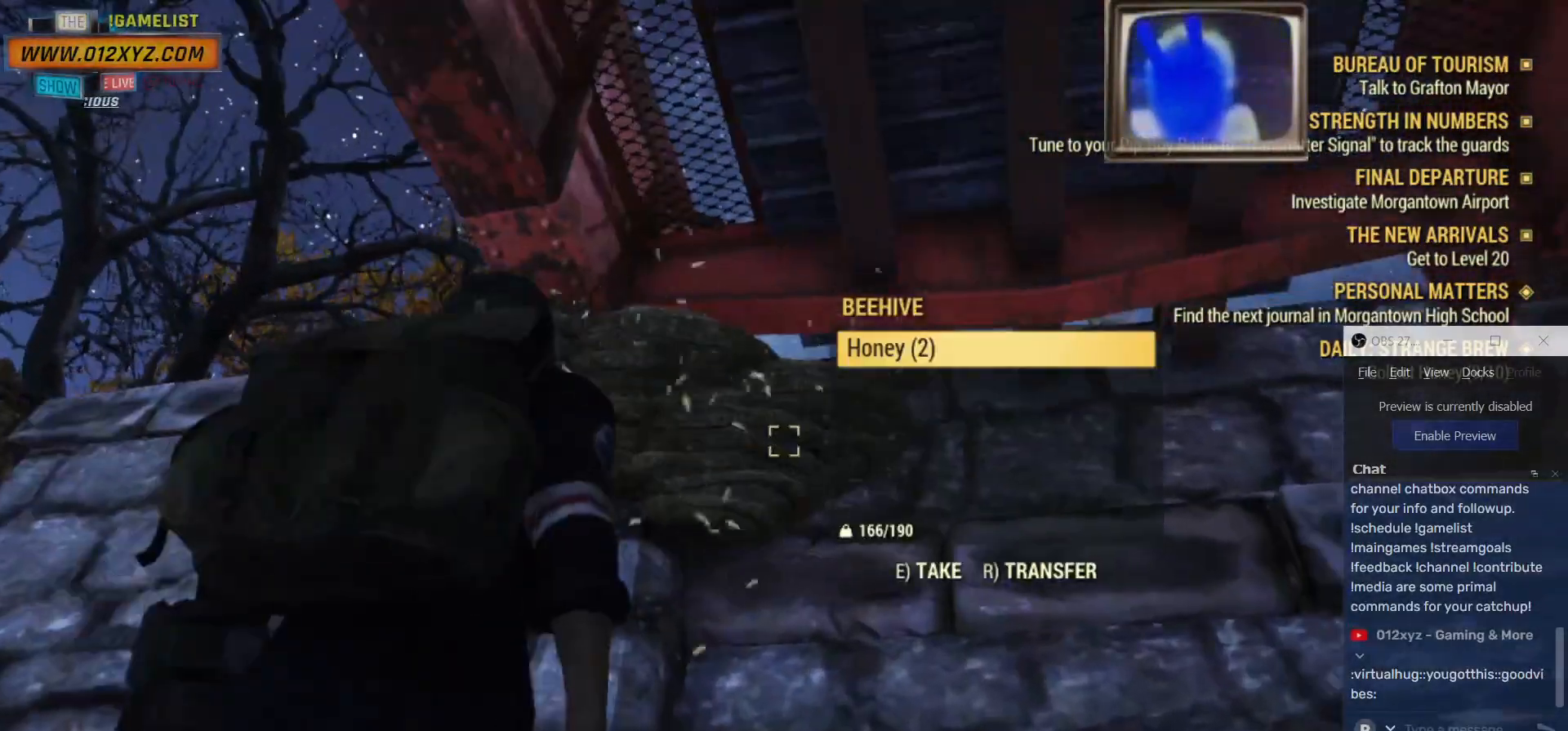
{"keys": [], "mouse": [], "events": [[134, "e", "down"], [234, "e", "up"]]}
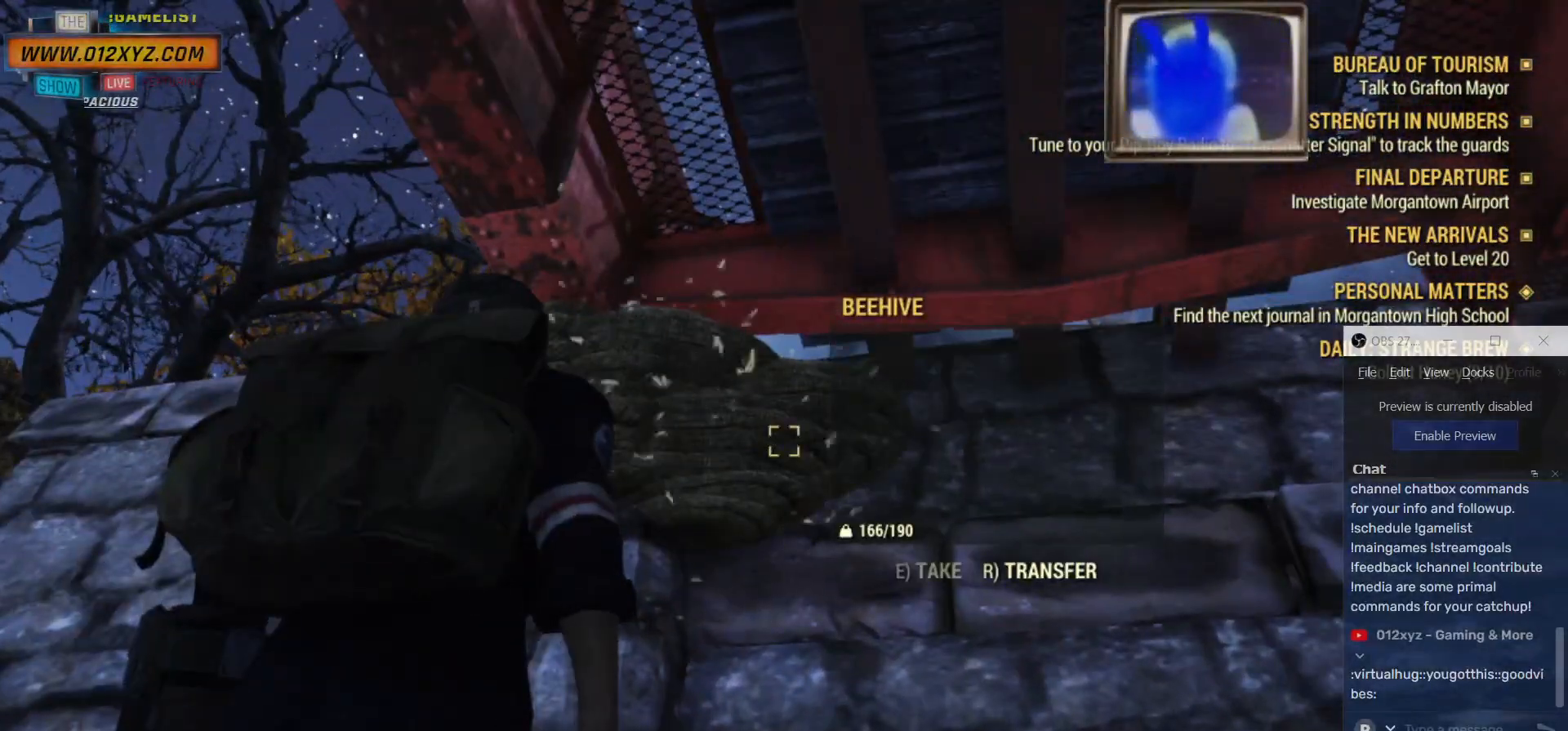
{"keys": [], "mouse": [], "events": []}
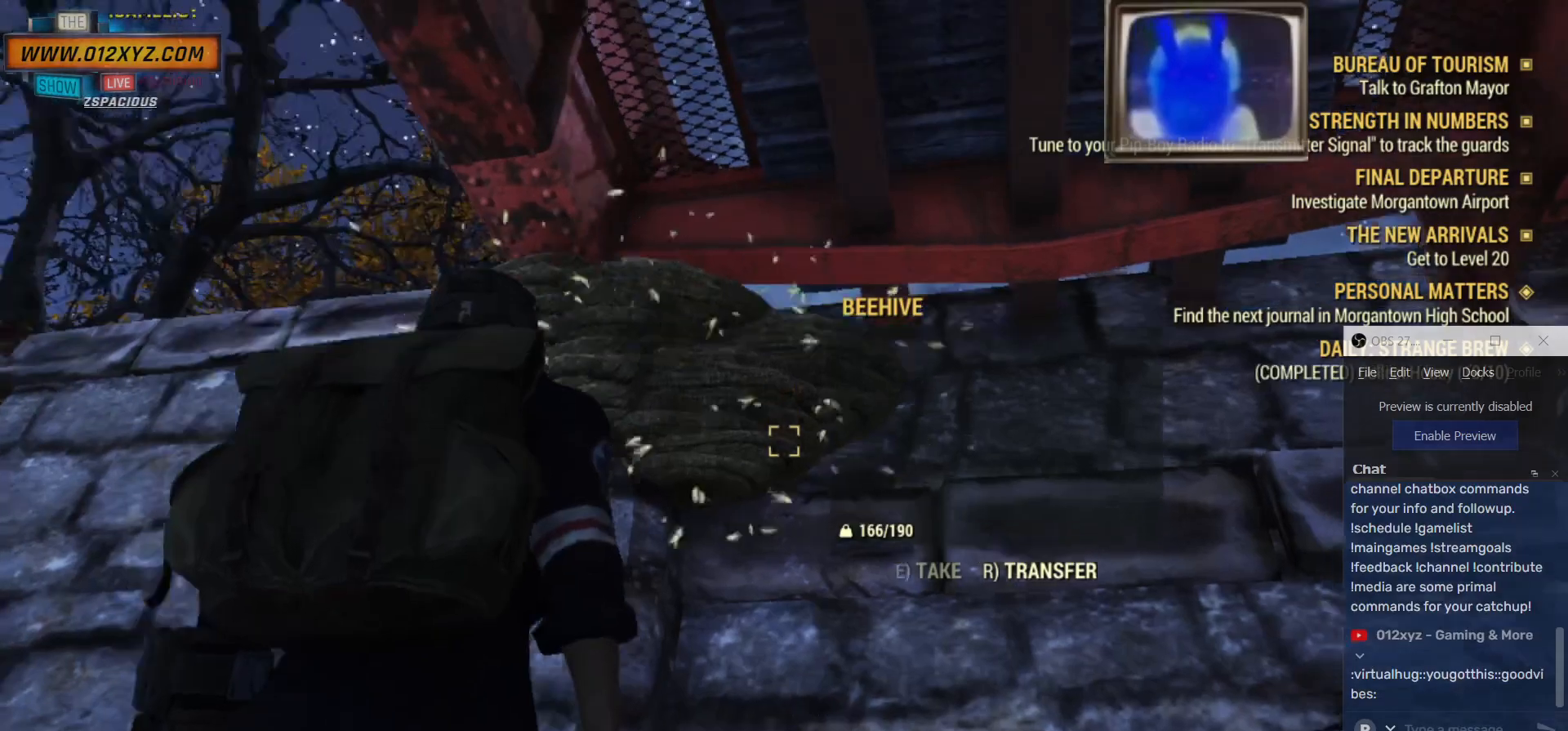
{"keys": [], "mouse": [], "events": []}
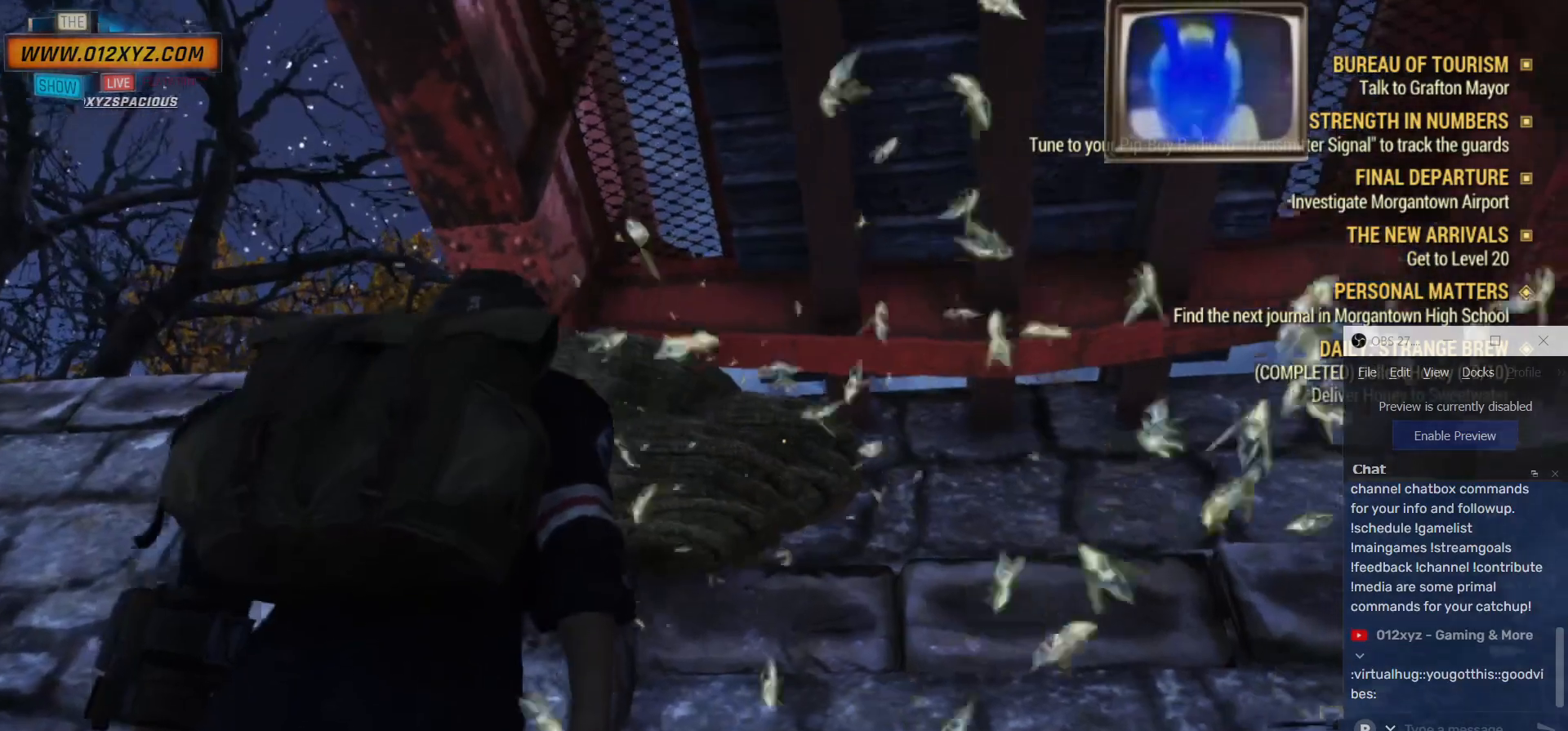
{"keys": ["a"], "mouse": [], "events": [[200, "a", "down"]]}
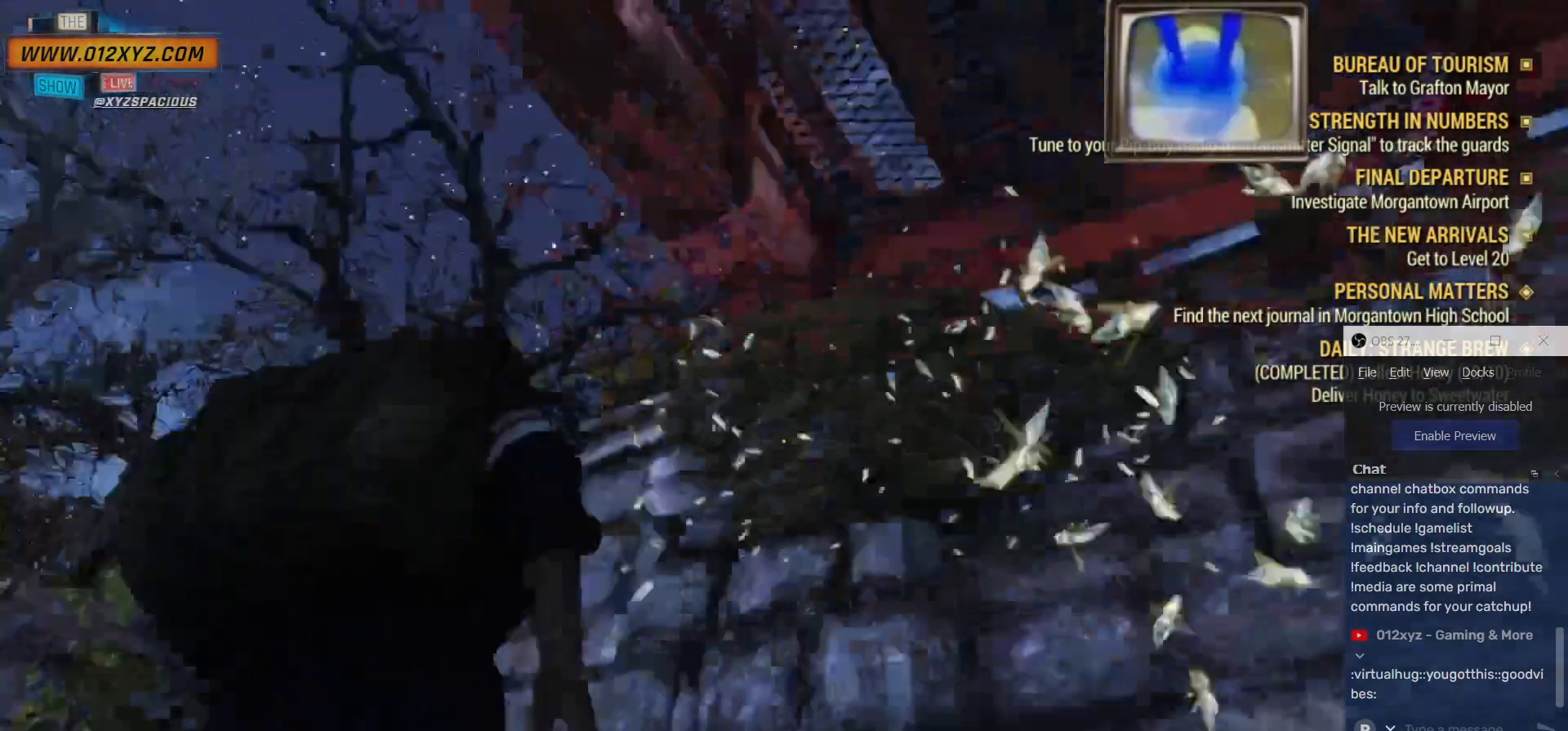
{"keys": ["a", "w"], "mouse": [], "events": [[200, "w", "down"]]}
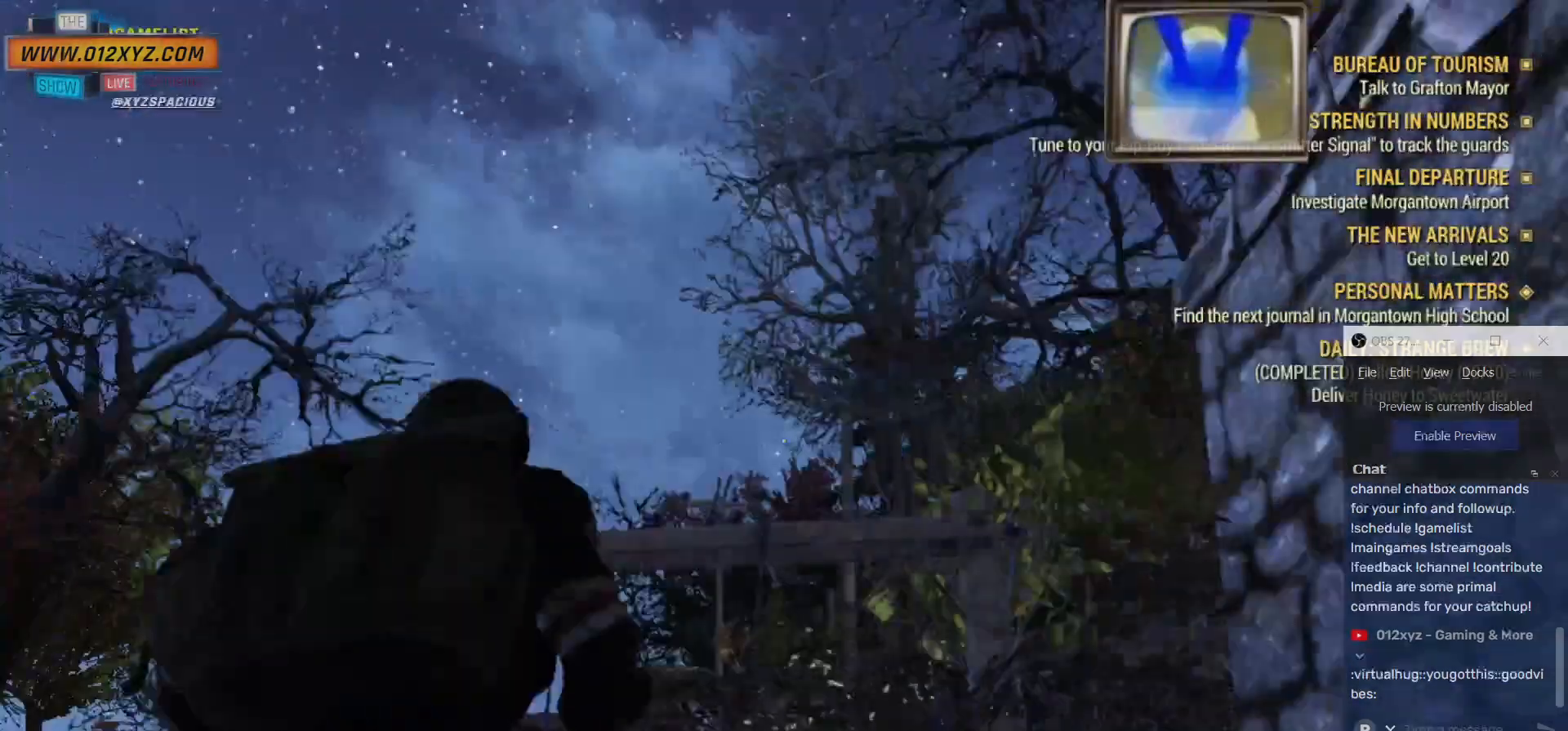
{"keys": ["w"], "mouse": [], "events": [[34, "a", "up"]]}
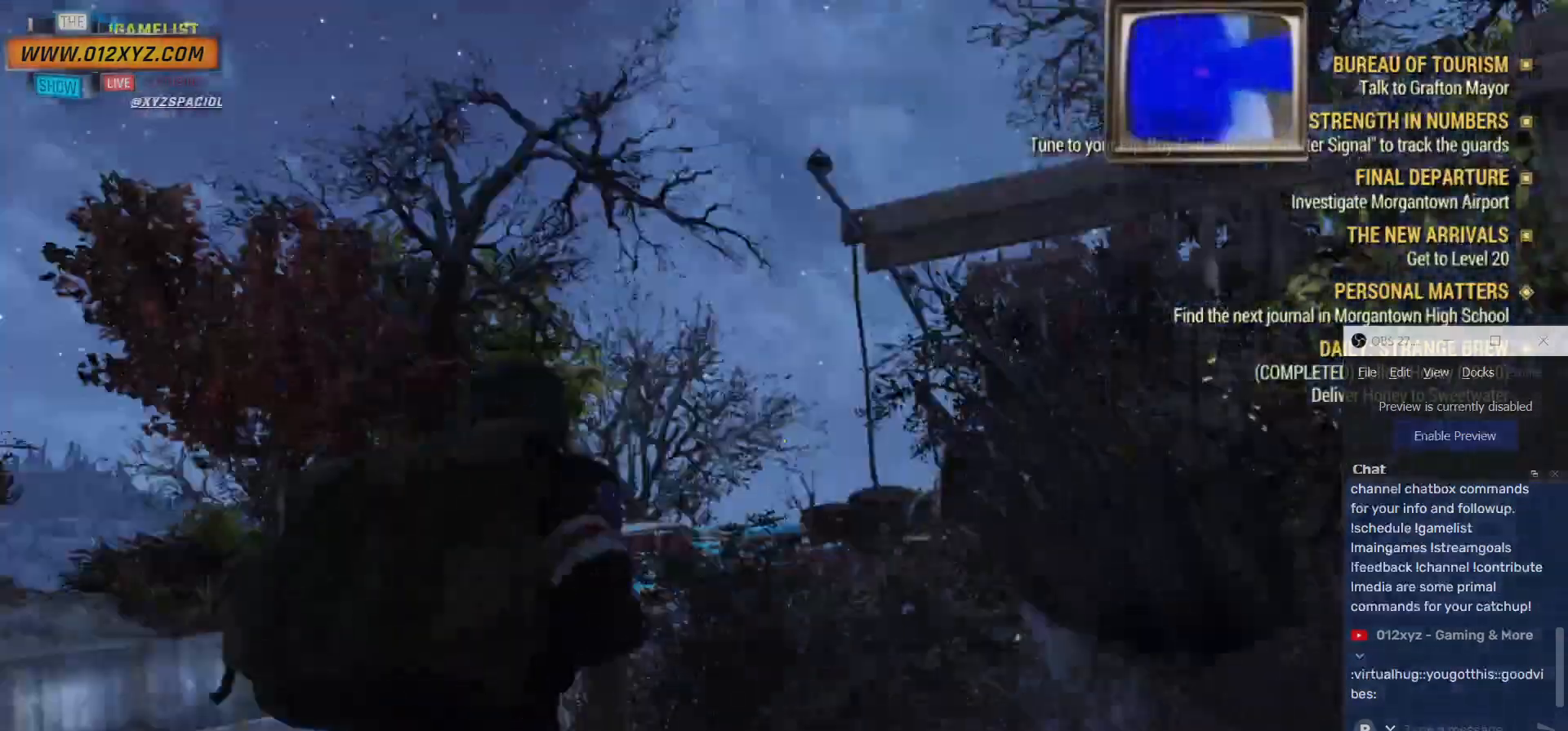
{"keys": ["w"], "mouse": [], "events": []}
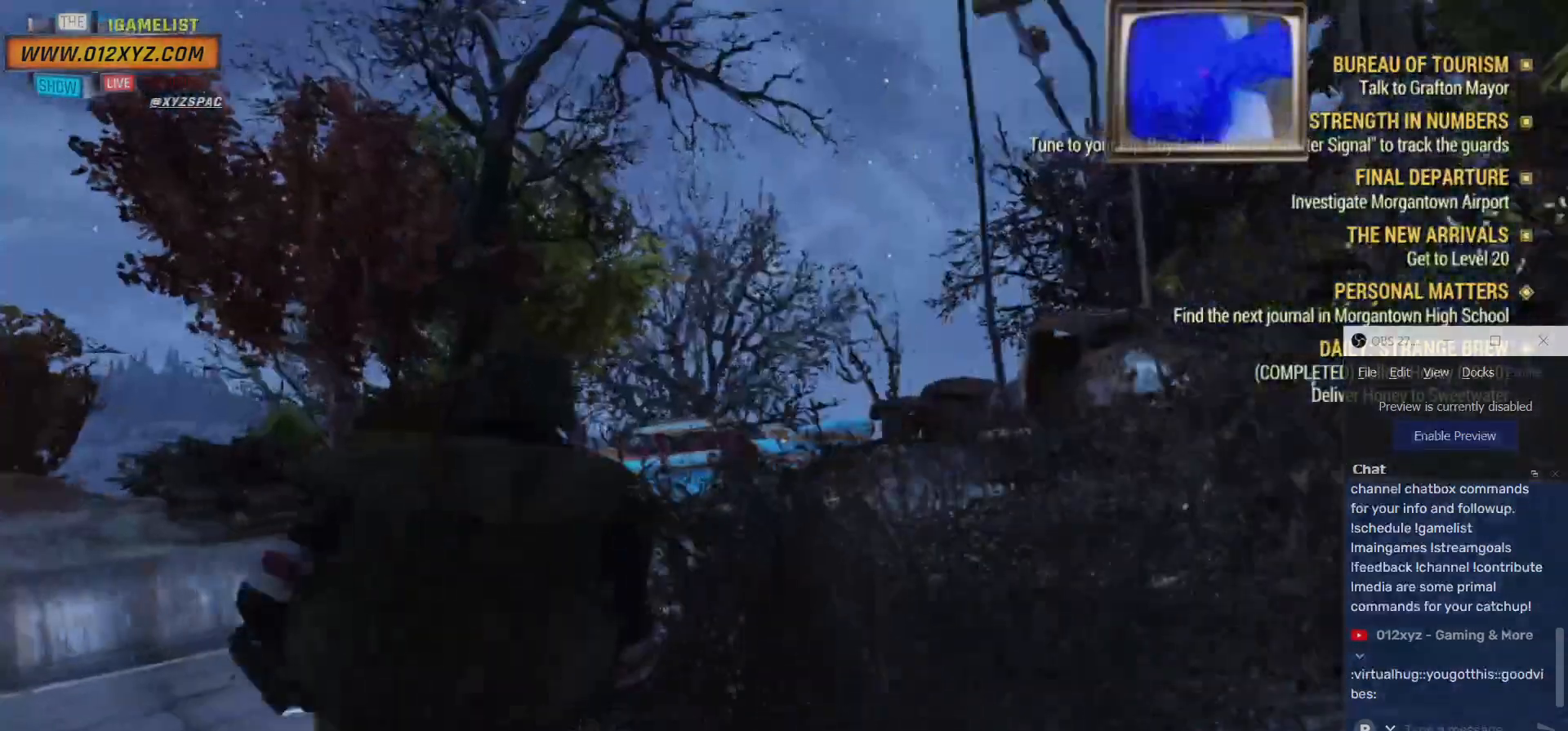
{"keys": ["w"], "mouse": [], "events": []}
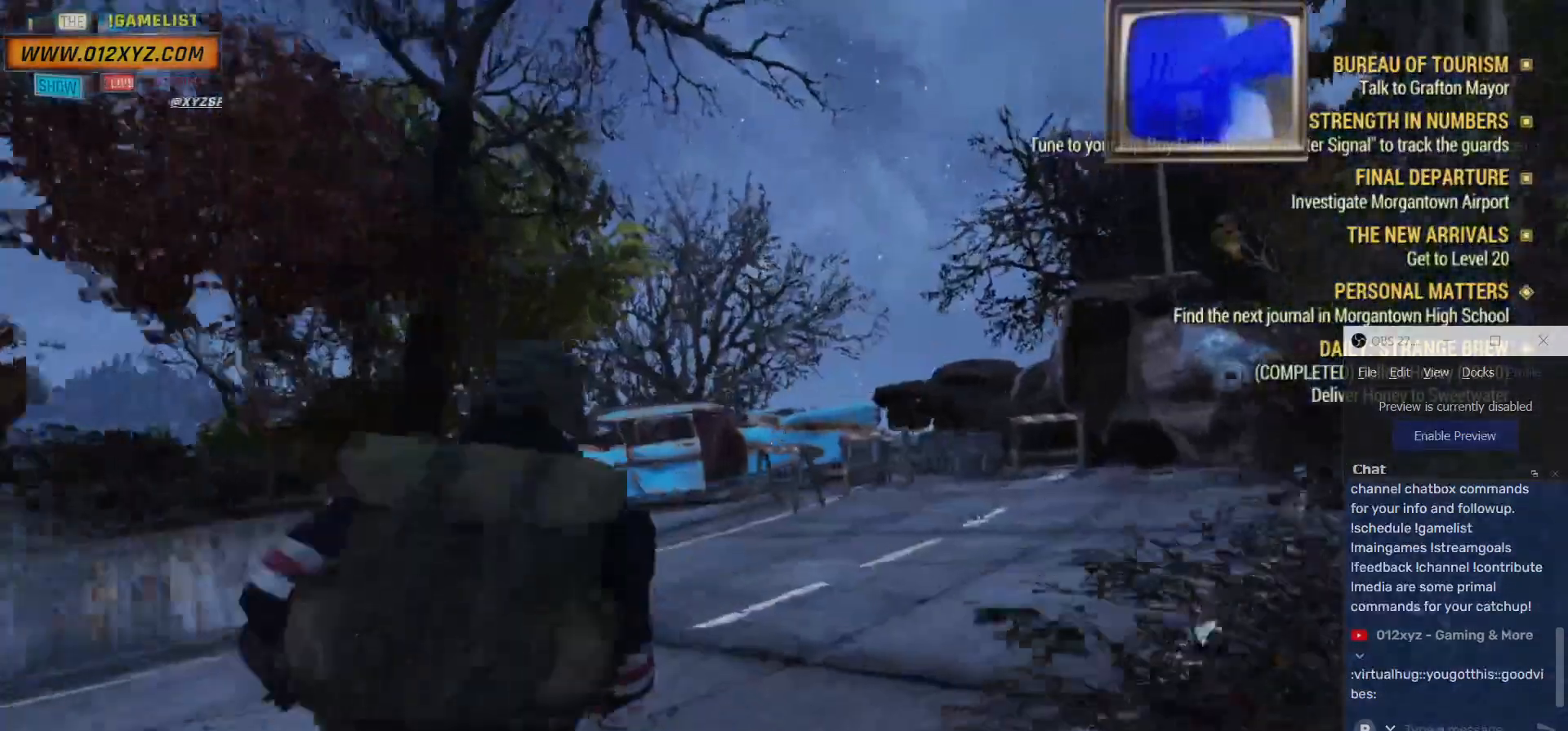
{"keys": ["tab"], "mouse": [], "events": [[134, "w", "up"], [500, "tab", "down"]]}
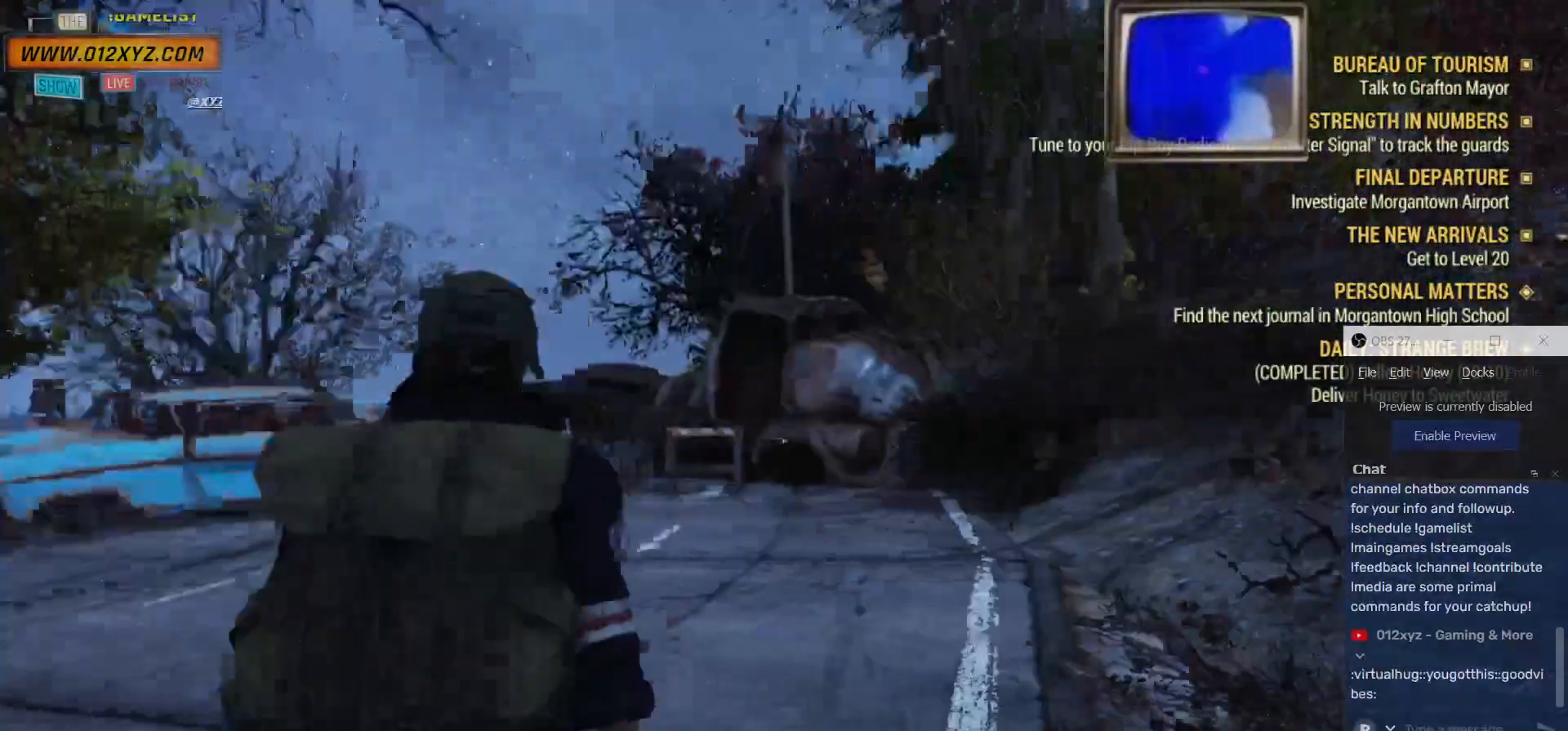
{"keys": [], "mouse": [], "events": [[134, "tab", "up"]]}
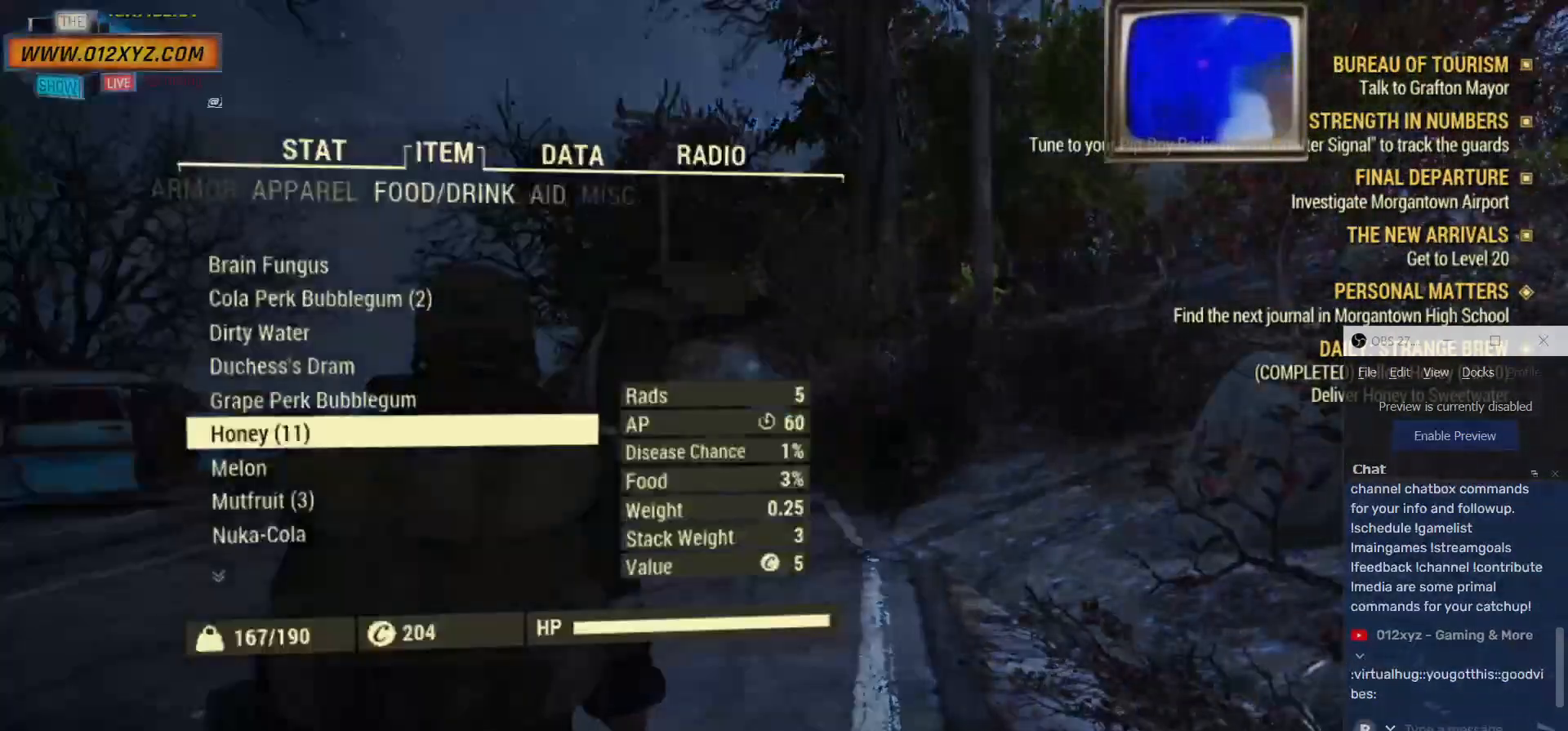
{"keys": [], "mouse": [], "events": []}
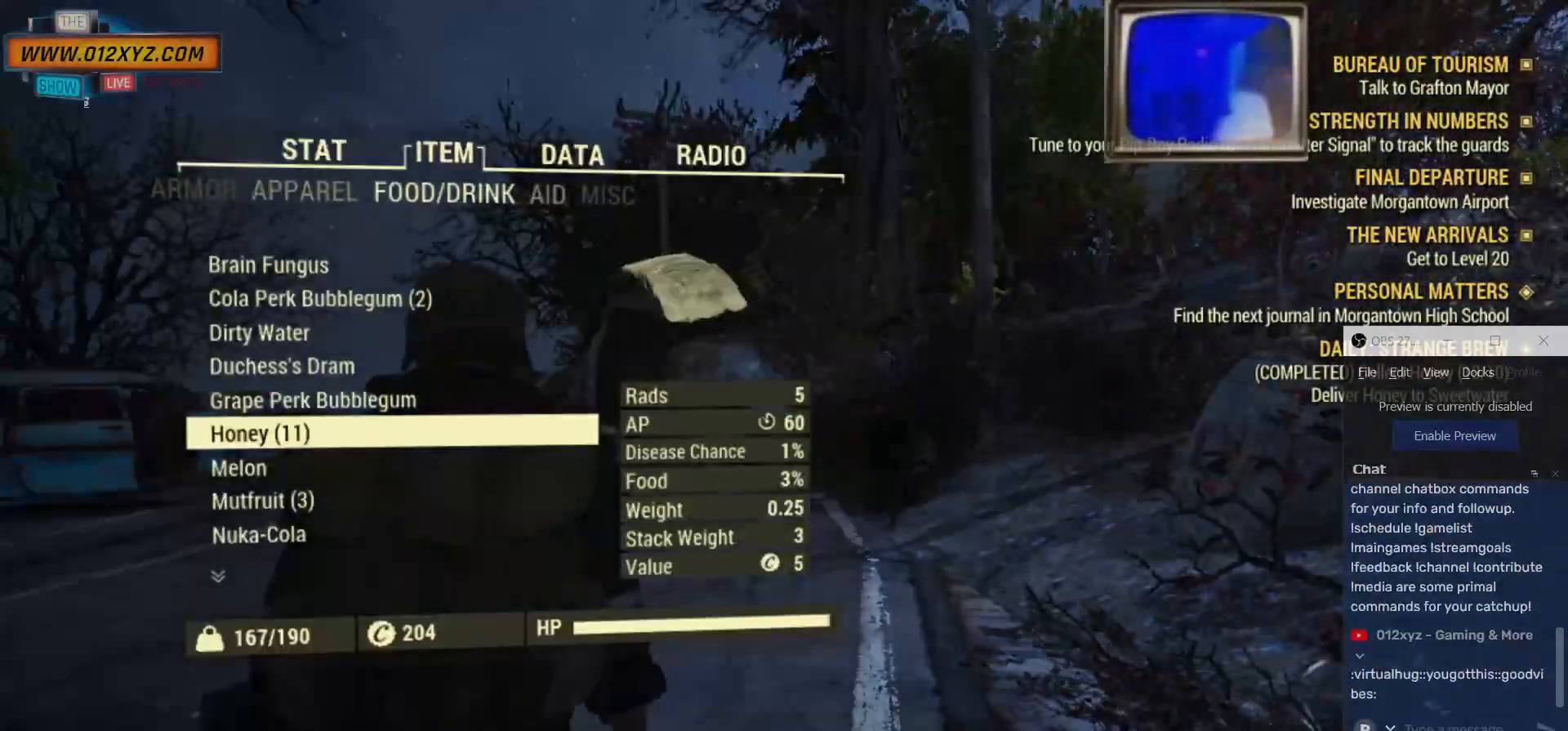
{"keys": ["tab"], "mouse": [], "events": [[434, "tab", "down"]]}
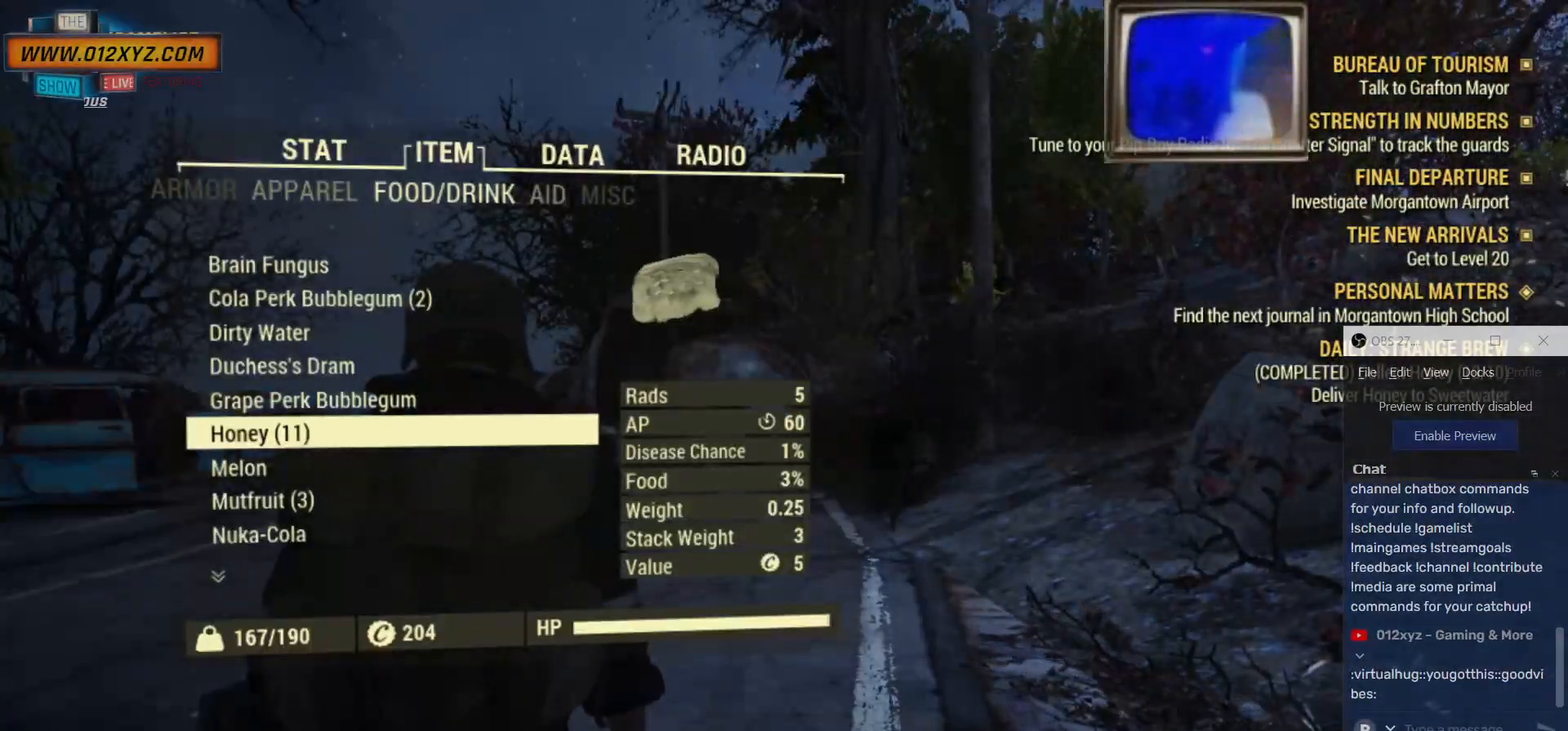
{"keys": ["w"], "mouse": [], "events": [[67, "tab", "up"], [167, "w", "down"]]}
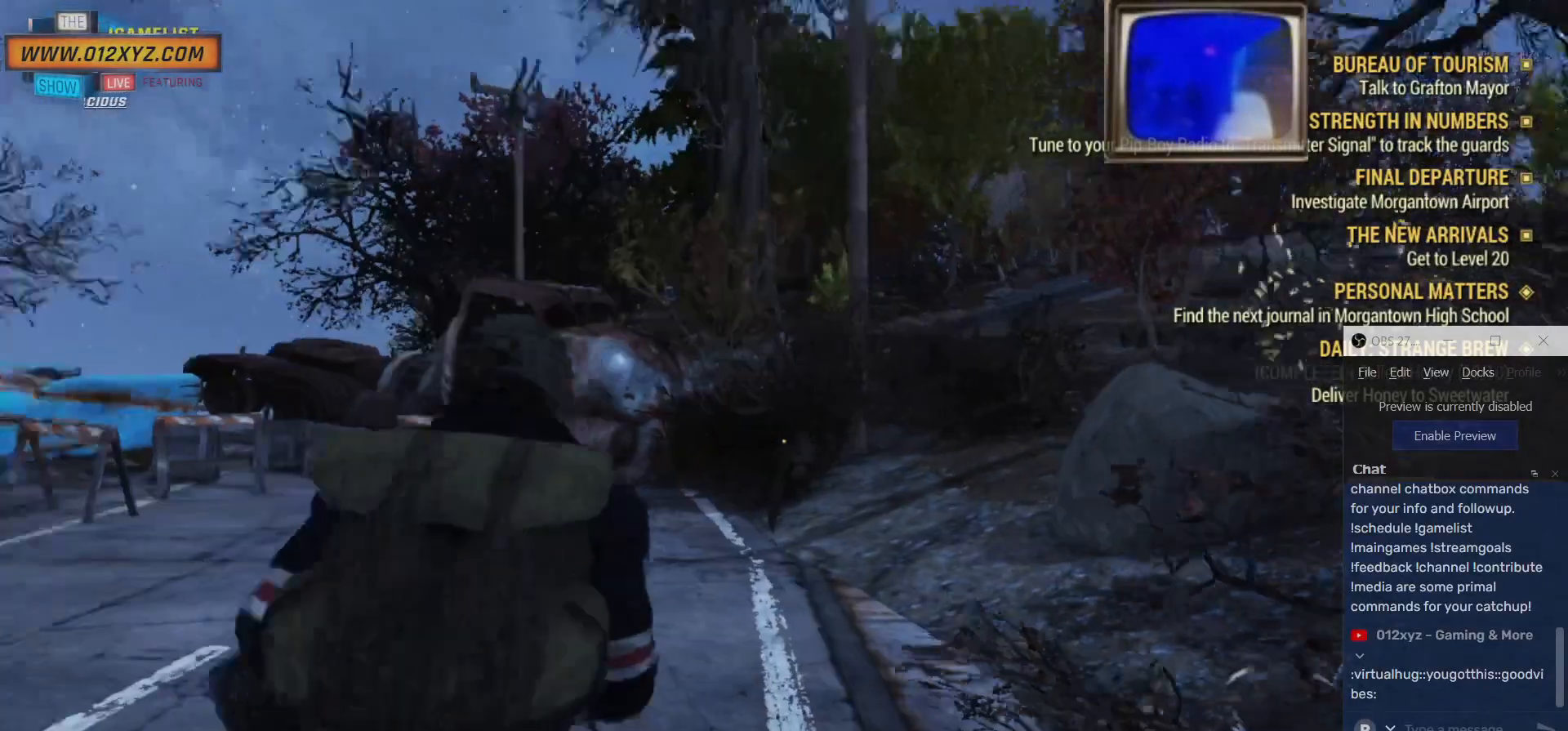
{"keys": ["w"], "mouse": [], "events": []}